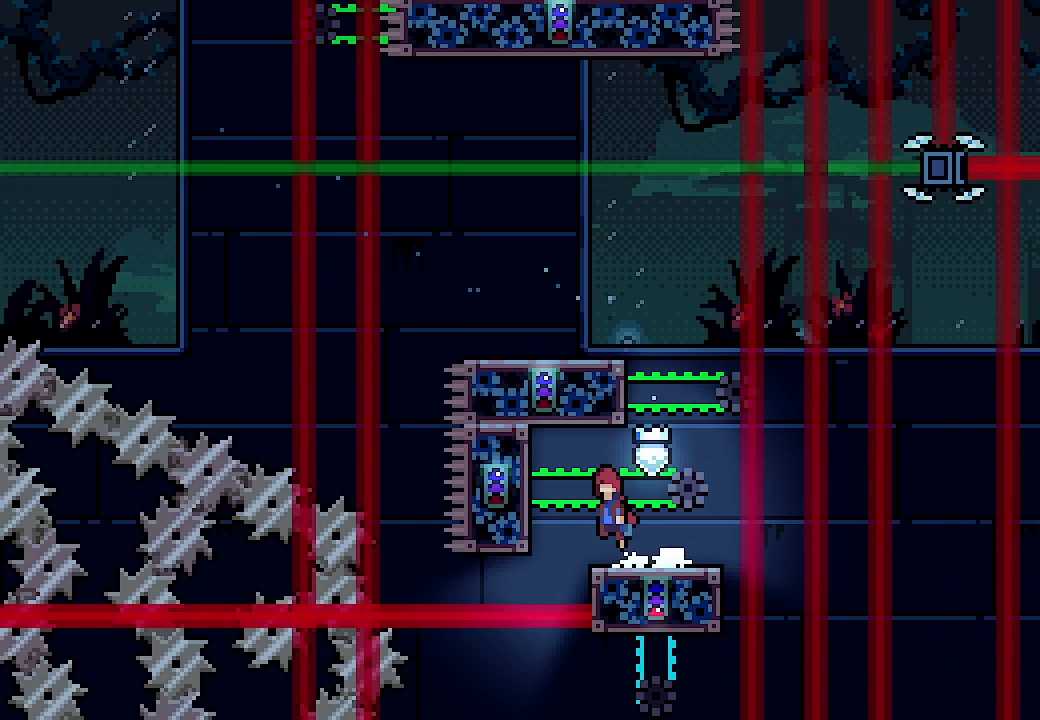
Gameplay with a controller (Xbox layout); each line is a JSON object with the inputs held at the frame after it. "events" lists button and stick changes between this image and that frame as [ms after this image, input, new state], when the widget could be followed in between. Not read: right_stick.
{"buttons": ["L2"], "left_stick": "center", "events": [[67, "A", "up"], [233, "DPAD_LEFT", "up"], [300, "DPAD_DOWN", "down"], [433, "DPAD_DOWN", "up"]]}
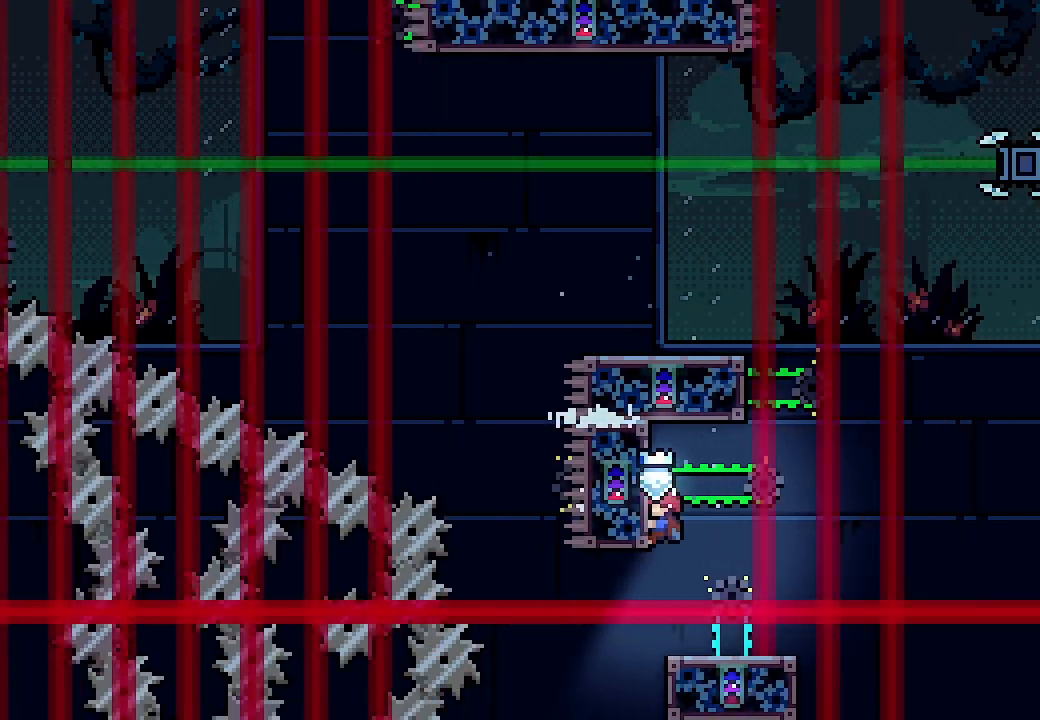
{"buttons": ["A", "L2", "DPAD_RIGHT"], "left_stick": "center", "events": [[200, "DPAD_RIGHT", "down"], [300, "A", "down"]]}
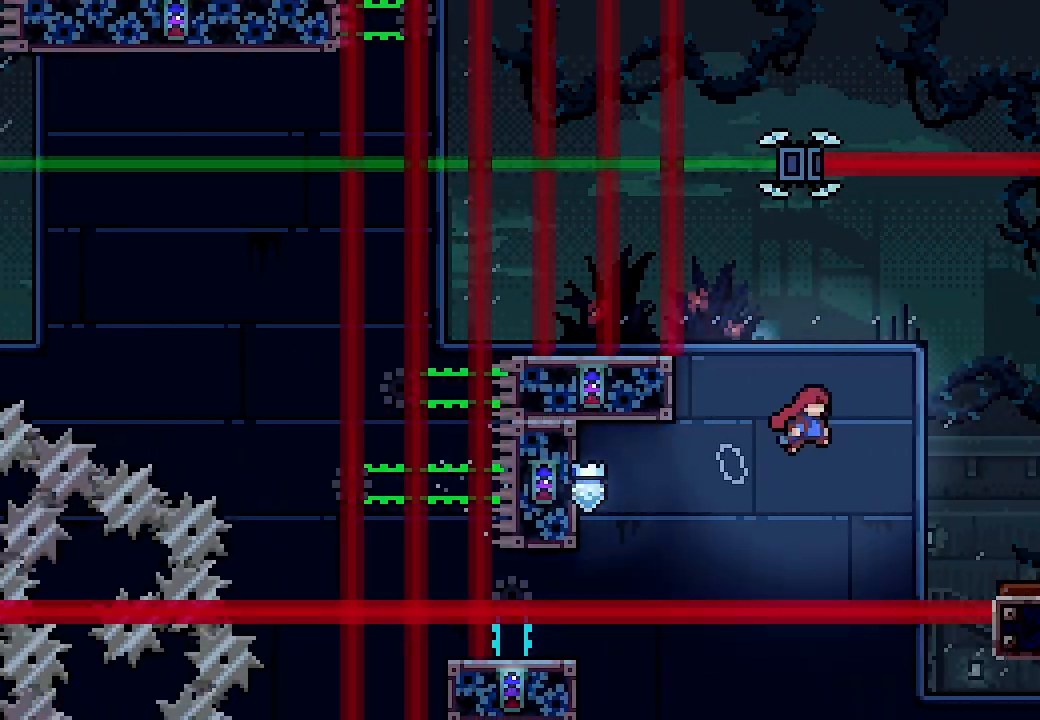
{"buttons": ["A"], "left_stick": "center", "events": [[233, "L2", "up"], [300, "DPAD_RIGHT", "up"]]}
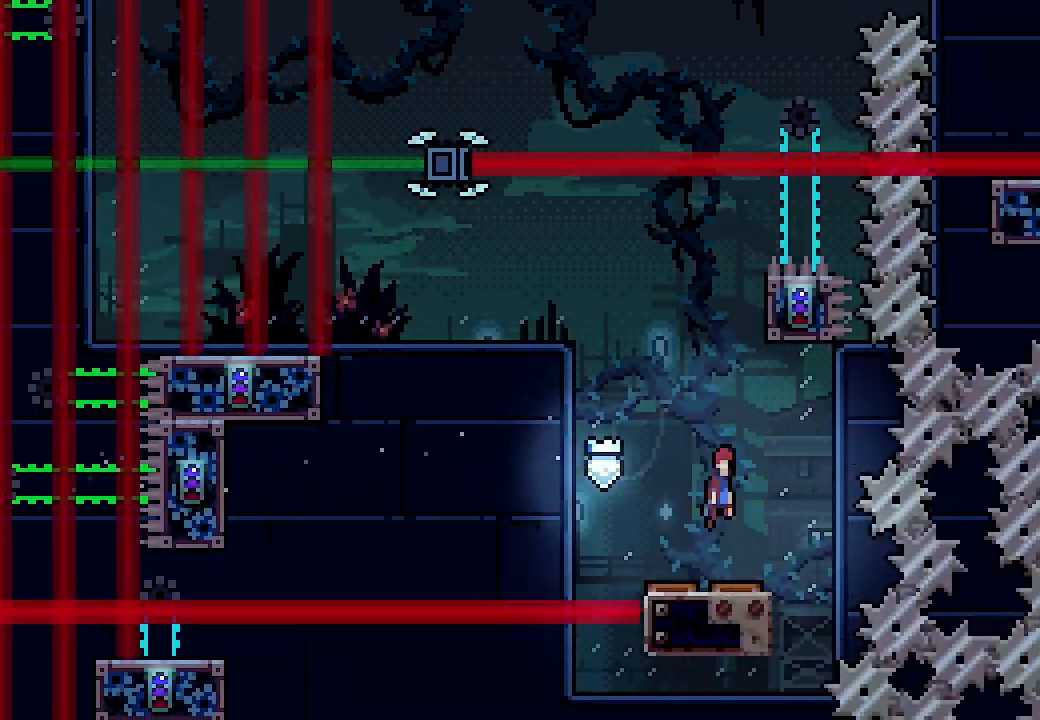
{"buttons": ["A", "L2", "DPAD_UP", "DPAD_RIGHT"], "left_stick": "center", "events": [[200, "DPAD_RIGHT", "down"], [233, "L2", "down"], [267, "DPAD_UP", "down"]]}
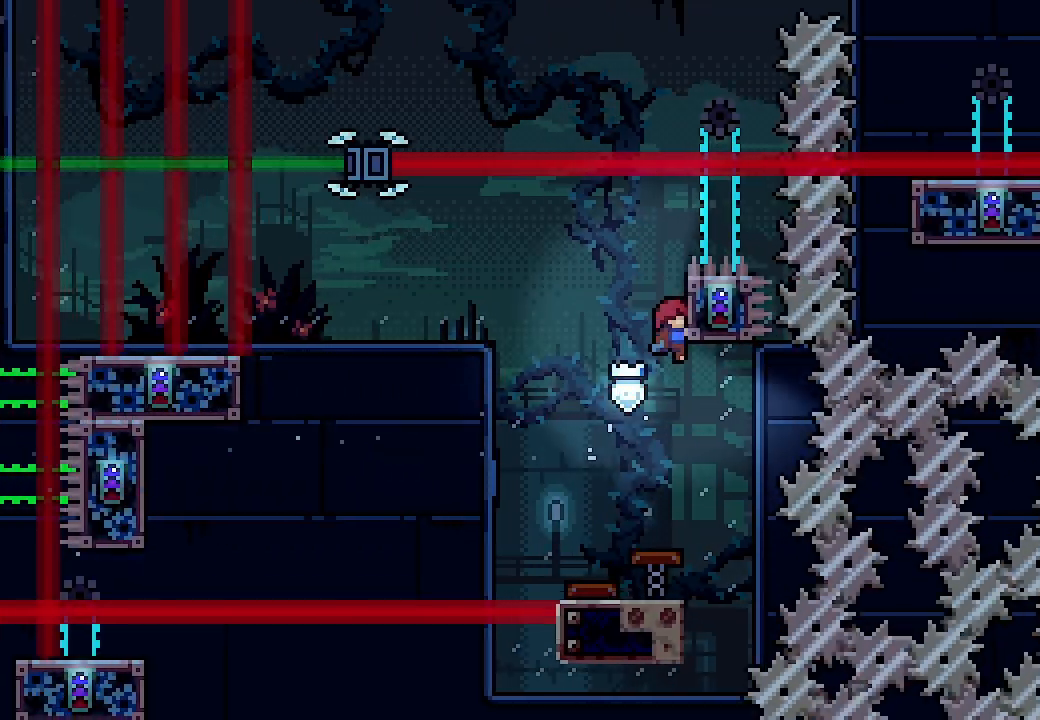
{"buttons": ["L2"], "left_stick": "center", "events": [[67, "A", "up"], [200, "DPAD_UP", "up"], [233, "DPAD_RIGHT", "up"]]}
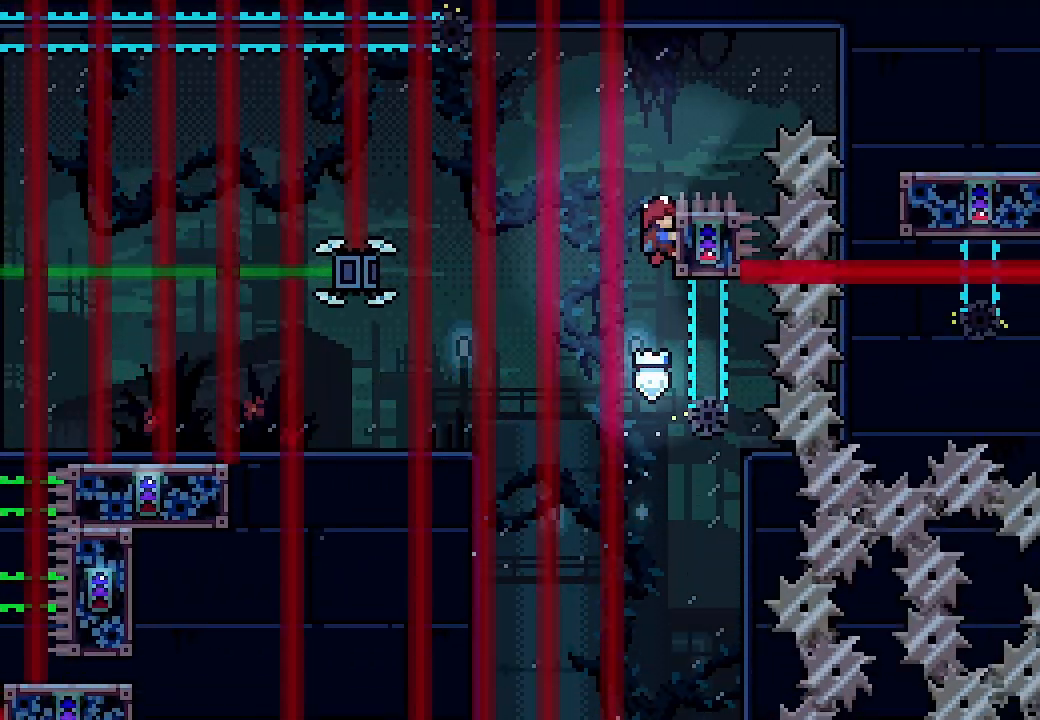
{"buttons": ["A", "L2", "DPAD_RIGHT"], "left_stick": "center", "events": [[33, "DPAD_RIGHT", "down"], [67, "A", "down"]]}
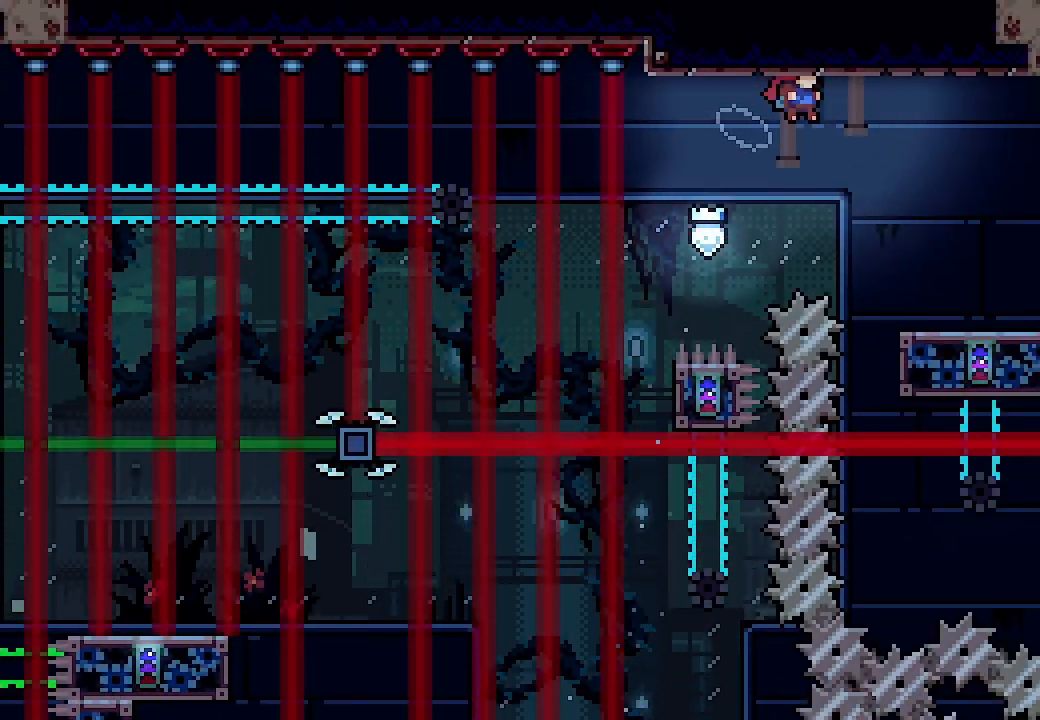
{"buttons": ["L2", "DPAD_RIGHT"], "left_stick": "center", "events": [[400, "A", "up"]]}
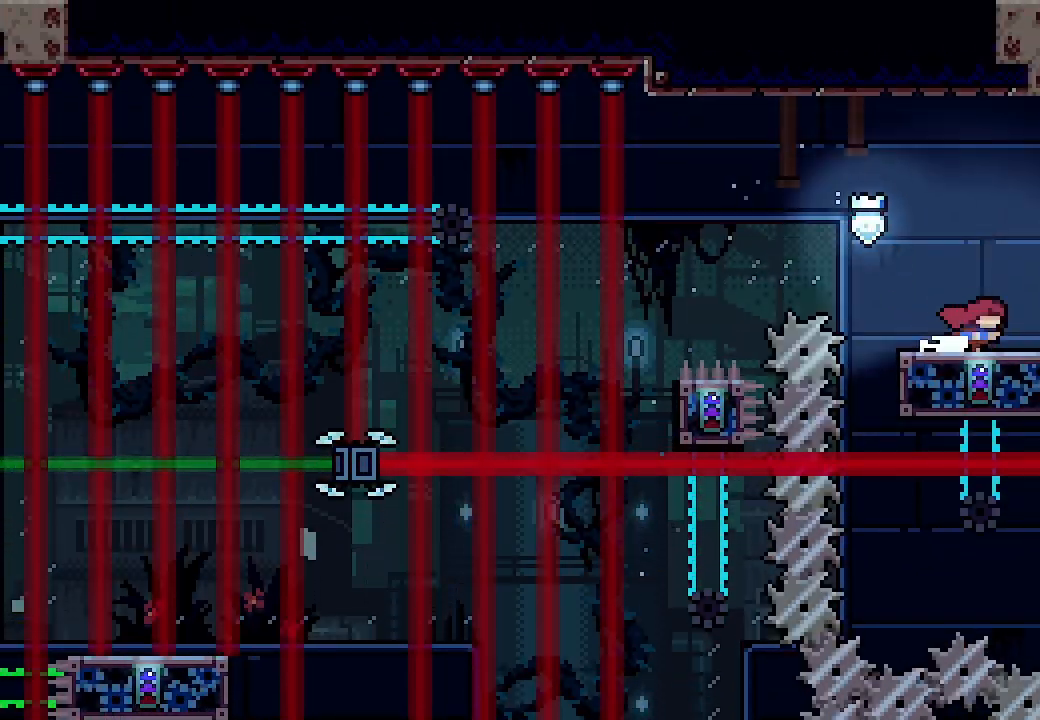
{"buttons": ["L2", "DPAD_RIGHT"], "left_stick": "center", "events": [[67, "A", "down"], [500, "A", "up"]]}
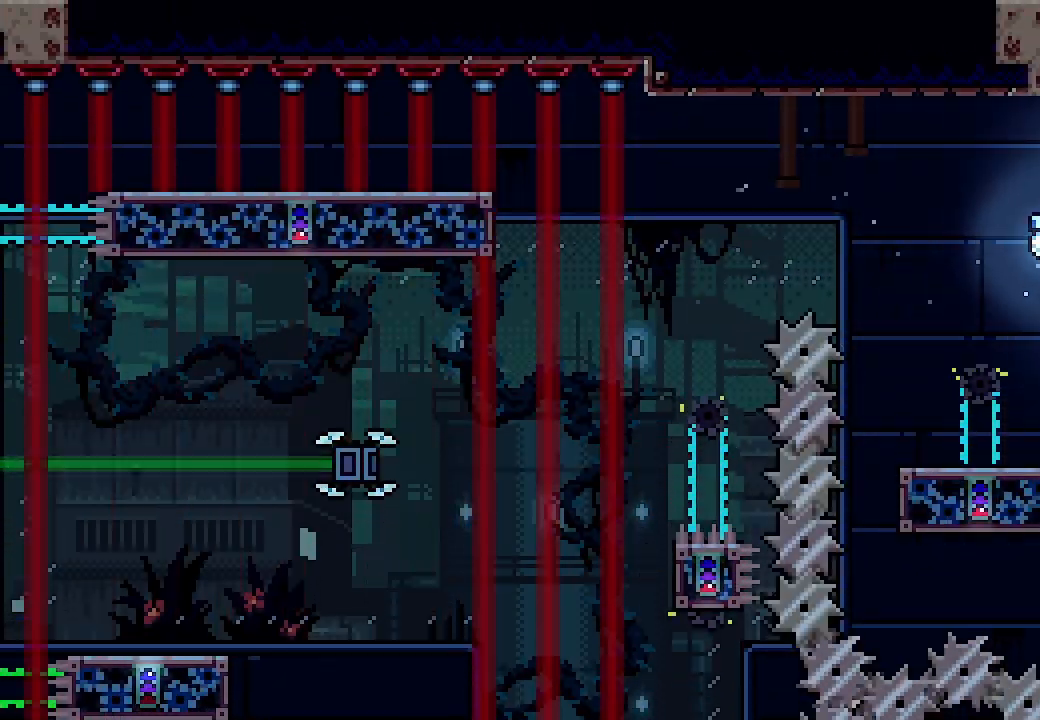
{"buttons": ["A", "L2", "DPAD_RIGHT"], "left_stick": "center", "events": [[67, "A", "down"], [200, "A", "up"], [267, "A", "down"]]}
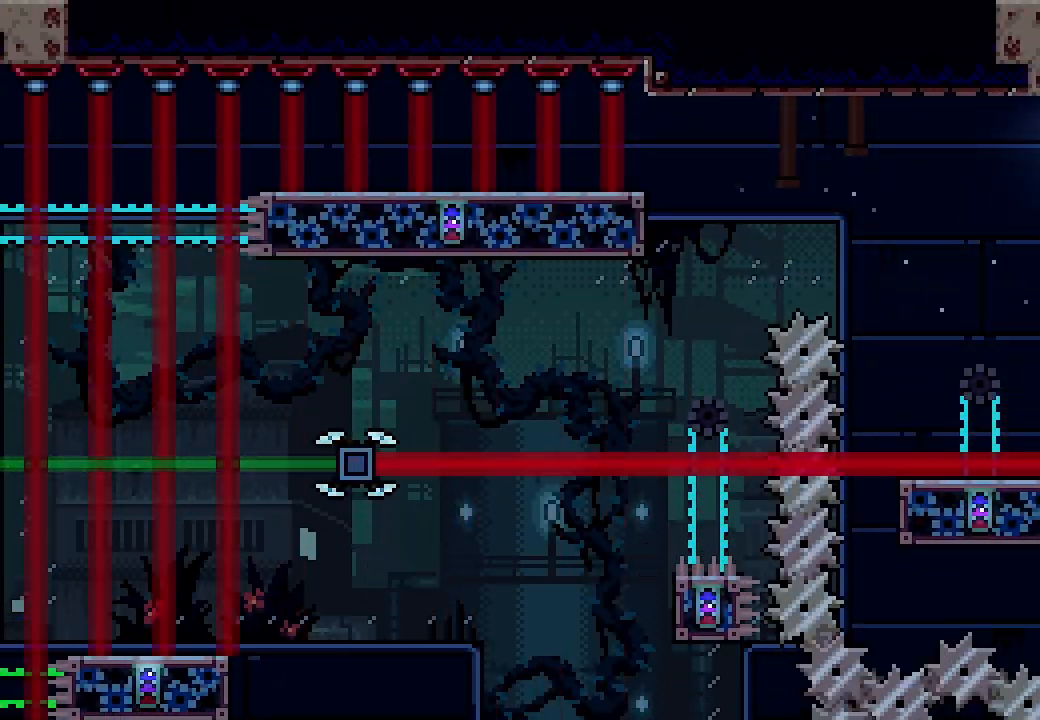
{"buttons": ["L2"], "left_stick": "center", "events": [[67, "A", "up"], [500, "DPAD_RIGHT", "up"]]}
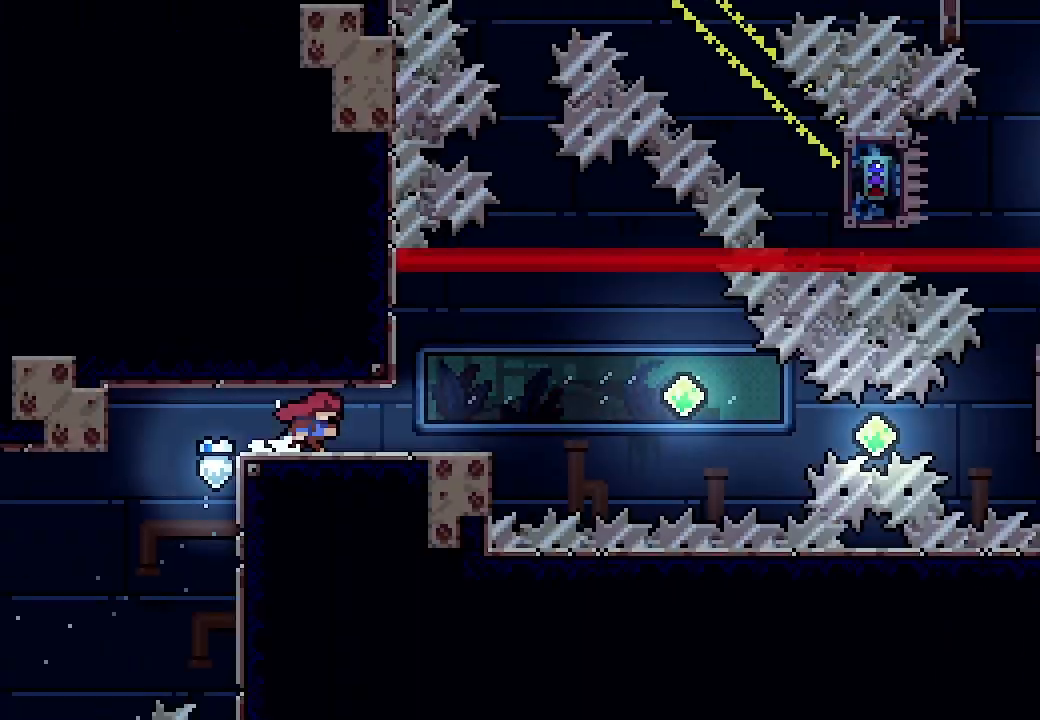
{"buttons": ["L2", "DPAD_RIGHT"], "left_stick": "center", "events": [[333, "DPAD_RIGHT", "down"]]}
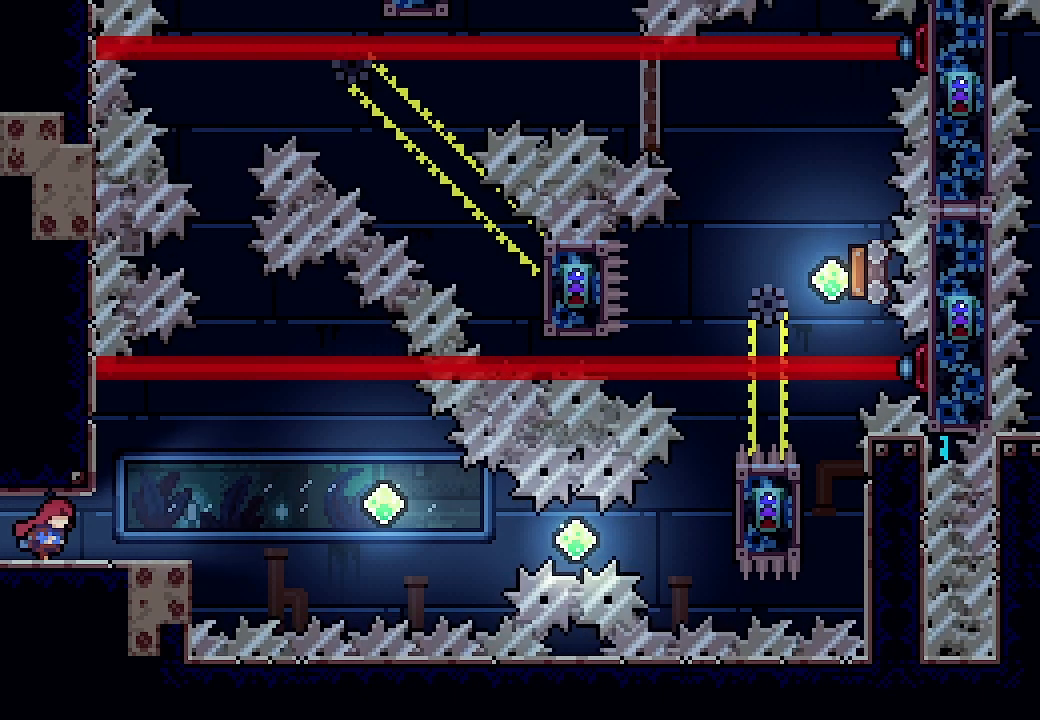
{"buttons": ["A", "DPAD_RIGHT"], "left_stick": "center", "events": [[67, "L2", "up"], [367, "A", "down"]]}
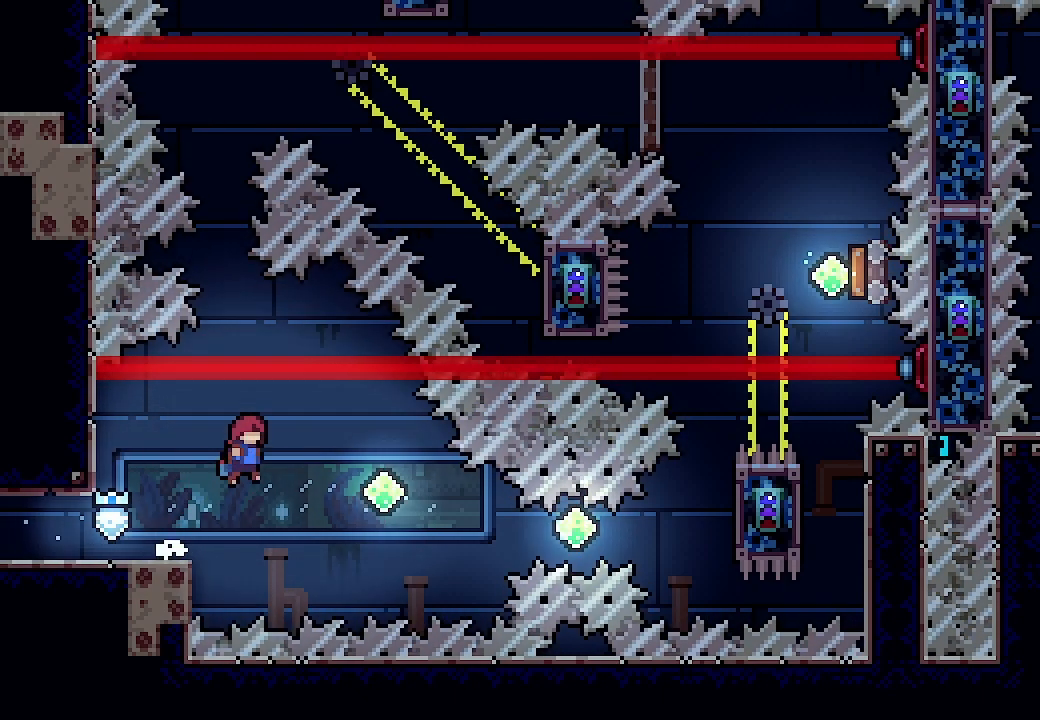
{"buttons": ["A", "DPAD_RIGHT"], "left_stick": "center", "events": []}
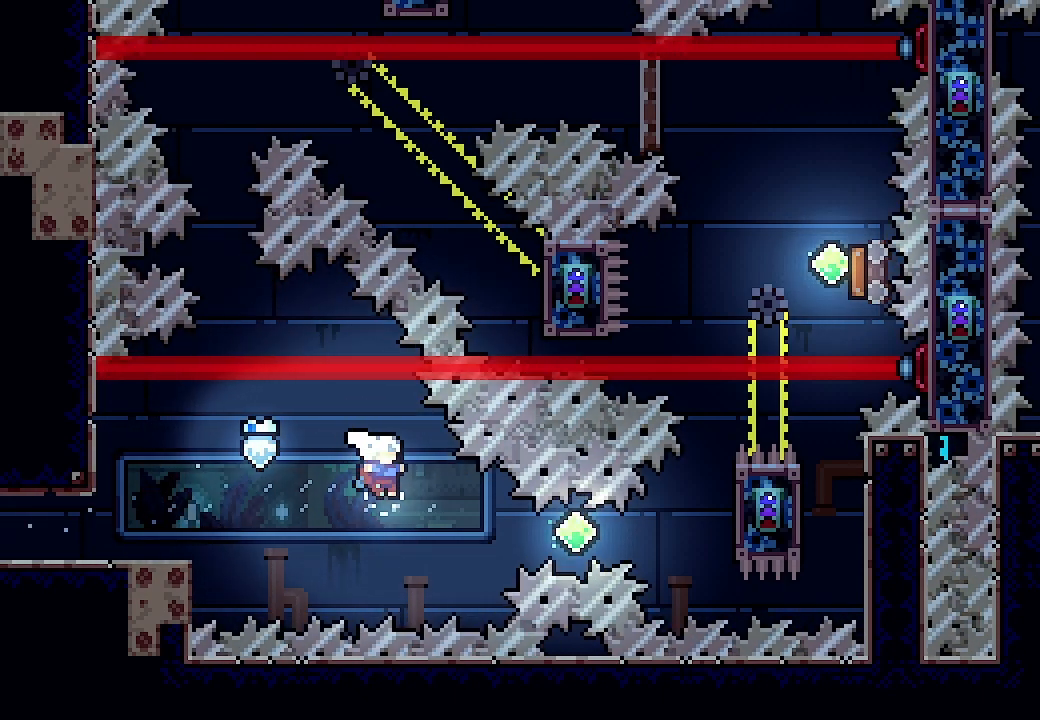
{"buttons": ["L2", "DPAD_RIGHT"], "left_stick": "center", "events": [[67, "A", "up"], [267, "Y", "down"], [467, "Y", "up"], [500, "L2", "down"]]}
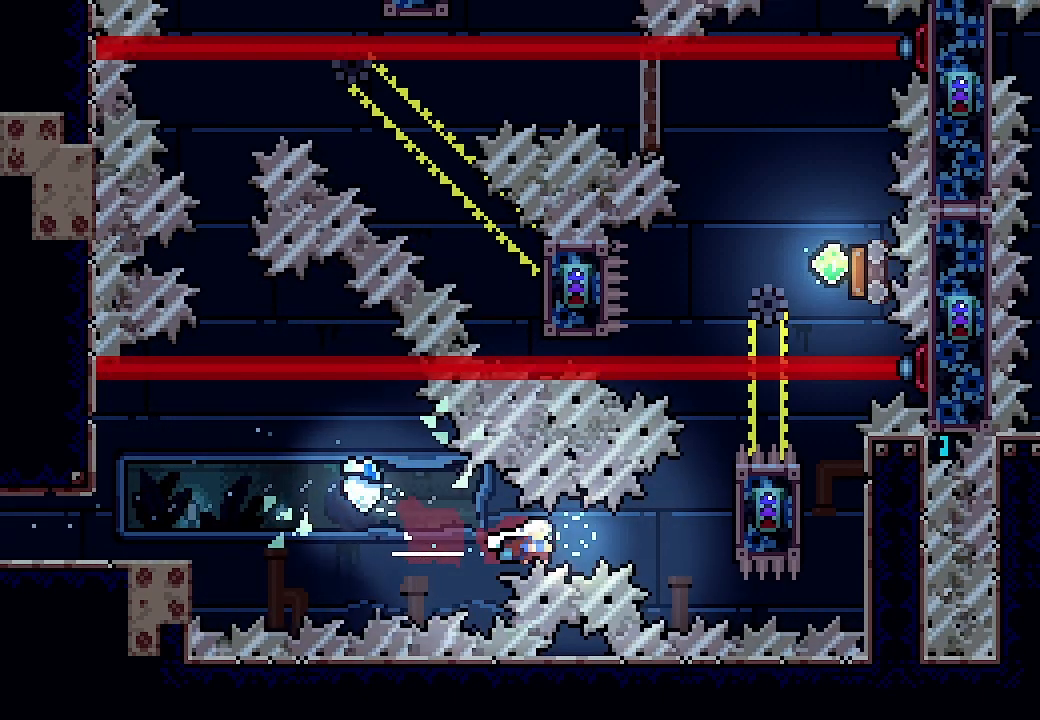
{"buttons": ["L2", "DPAD_RIGHT"], "left_stick": "center", "events": [[100, "Y", "down"], [333, "Y", "up"]]}
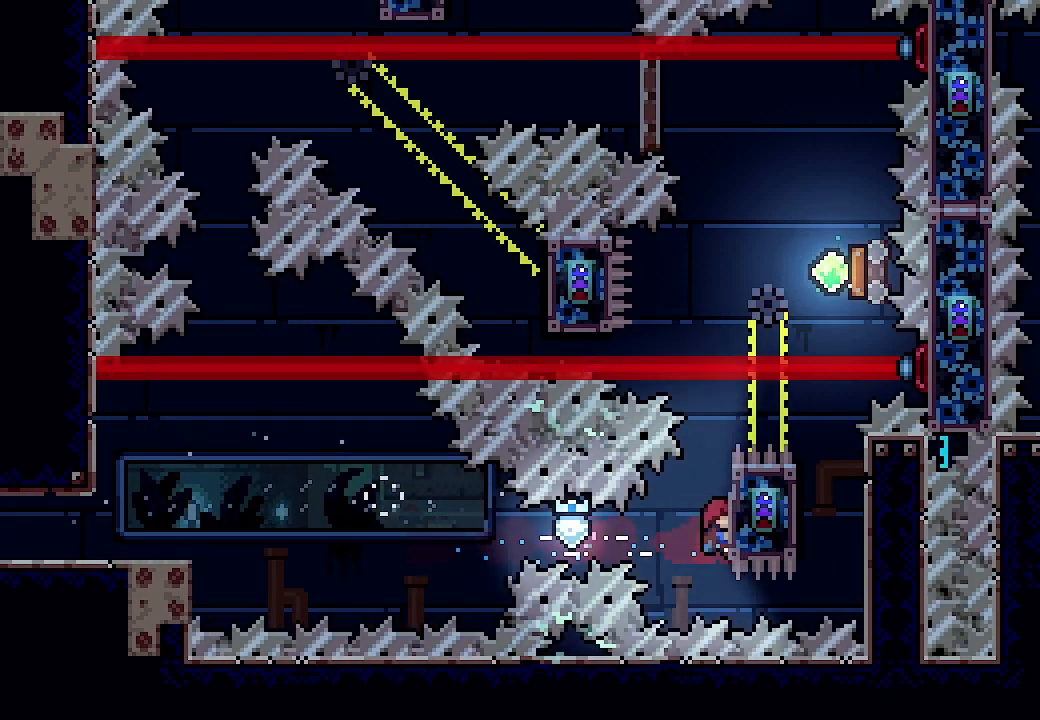
{"buttons": ["L2"], "left_stick": "center", "events": [[33, "DPAD_RIGHT", "up"], [167, "DPAD_UP", "down"], [400, "DPAD_UP", "up"]]}
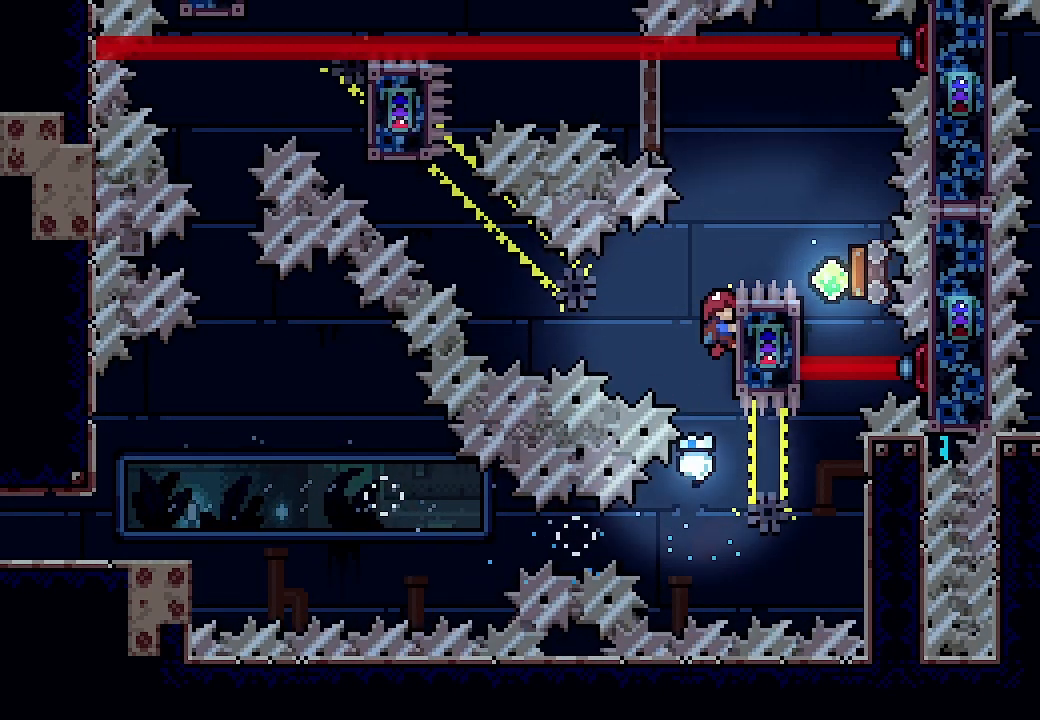
{"buttons": ["L2"], "left_stick": "center", "events": [[133, "DPAD_UP", "down"], [267, "DPAD_UP", "up"]]}
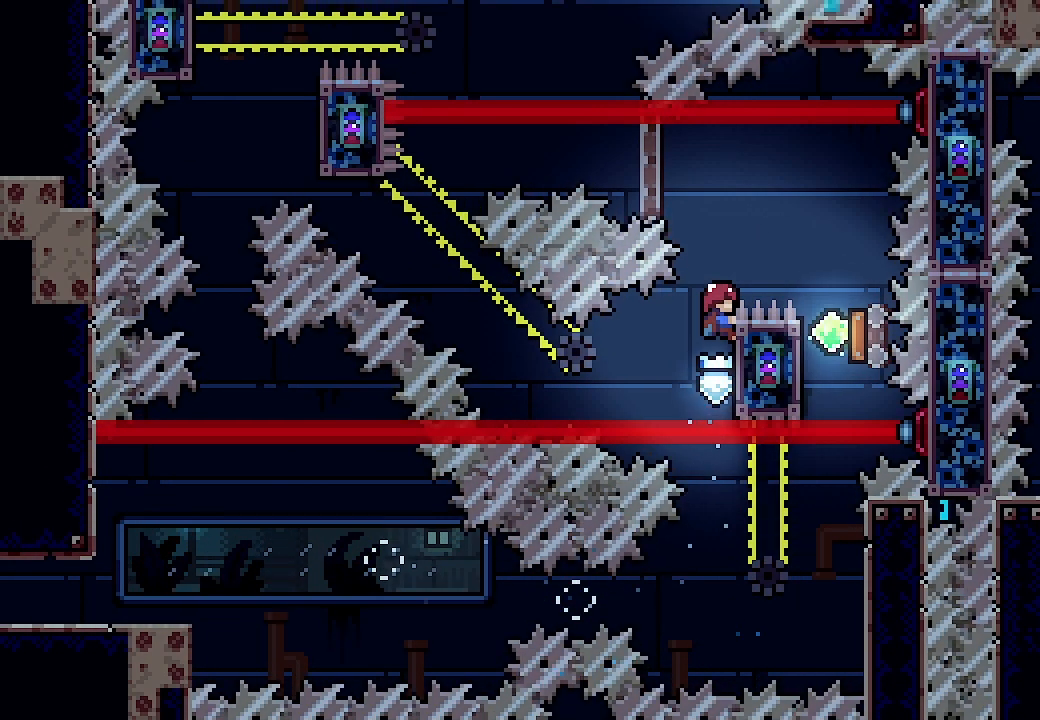
{"buttons": ["A"], "left_stick": "center", "events": [[167, "A", "down"], [167, "DPAD_RIGHT", "down"], [433, "DPAD_RIGHT", "up"], [433, "L2", "up"]]}
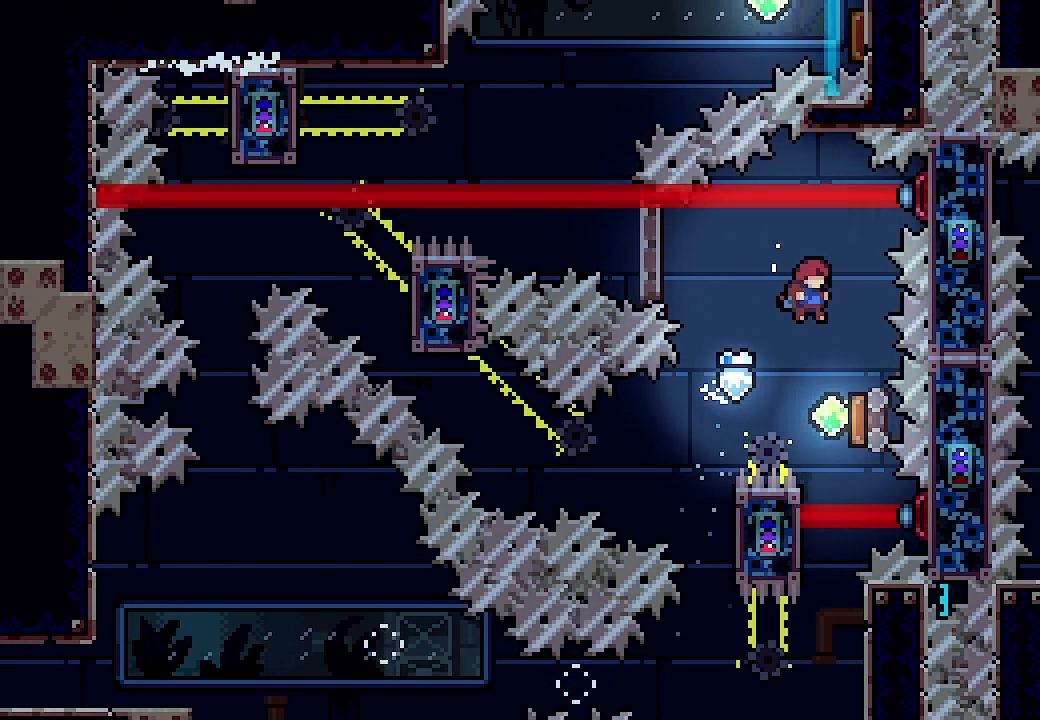
{"buttons": ["A", "DPAD_LEFT"], "left_stick": "center", "events": [[100, "DPAD_RIGHT", "down"], [333, "DPAD_RIGHT", "up"], [400, "DPAD_LEFT", "down"]]}
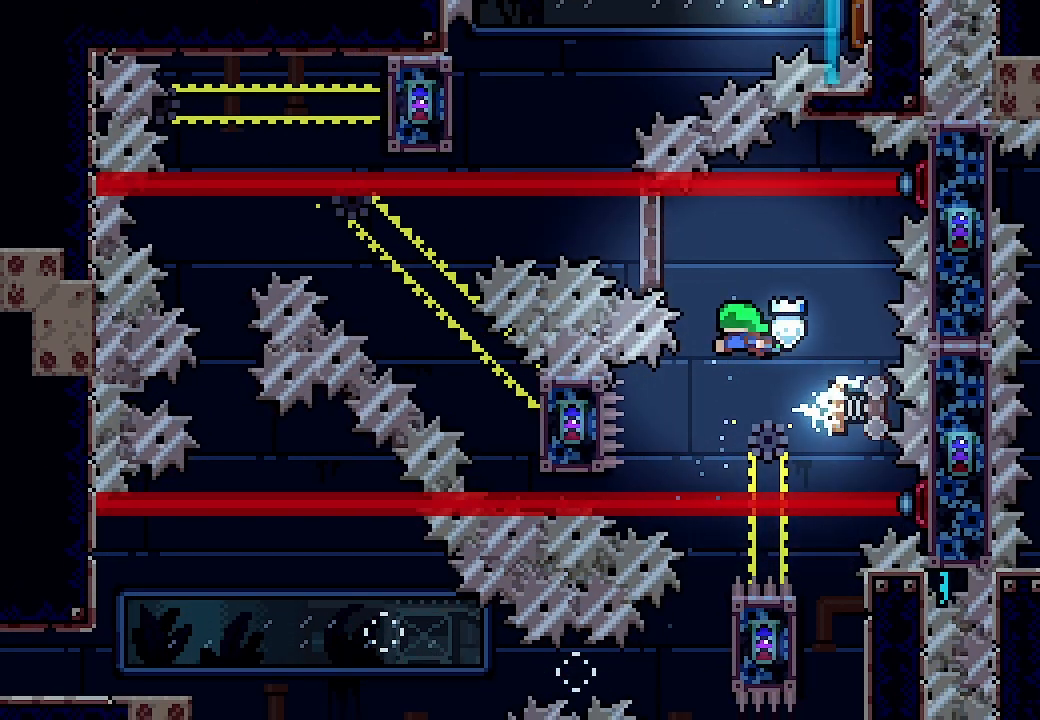
{"buttons": ["A", "DPAD_LEFT"], "left_stick": "center", "events": []}
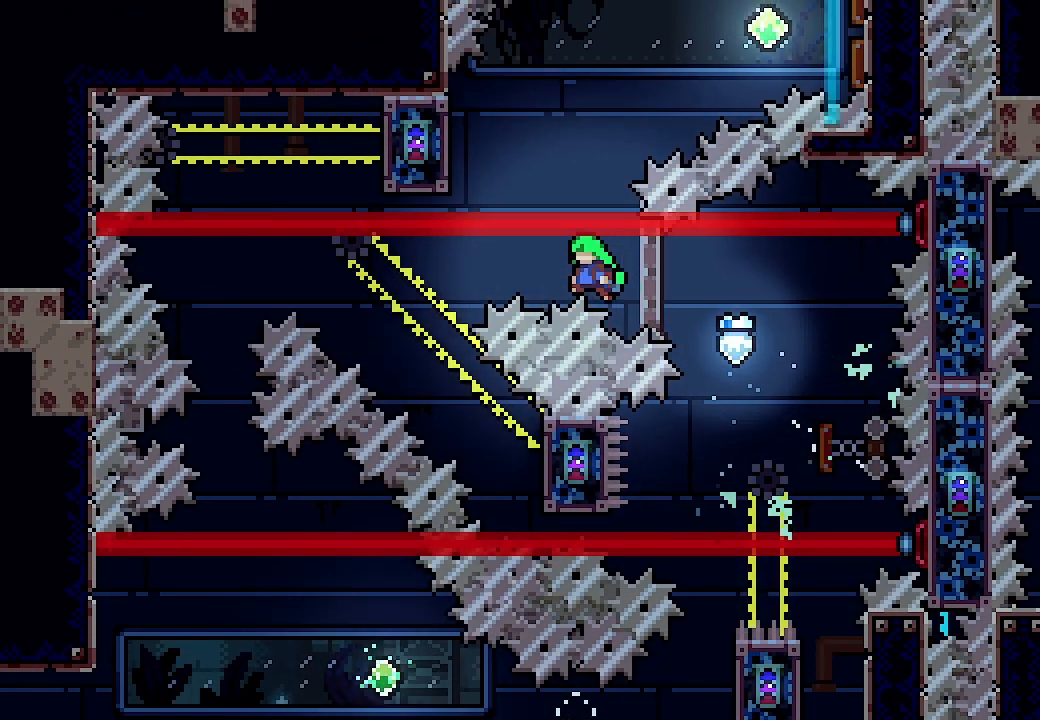
{"buttons": ["A", "DPAD_LEFT"], "left_stick": "center", "events": []}
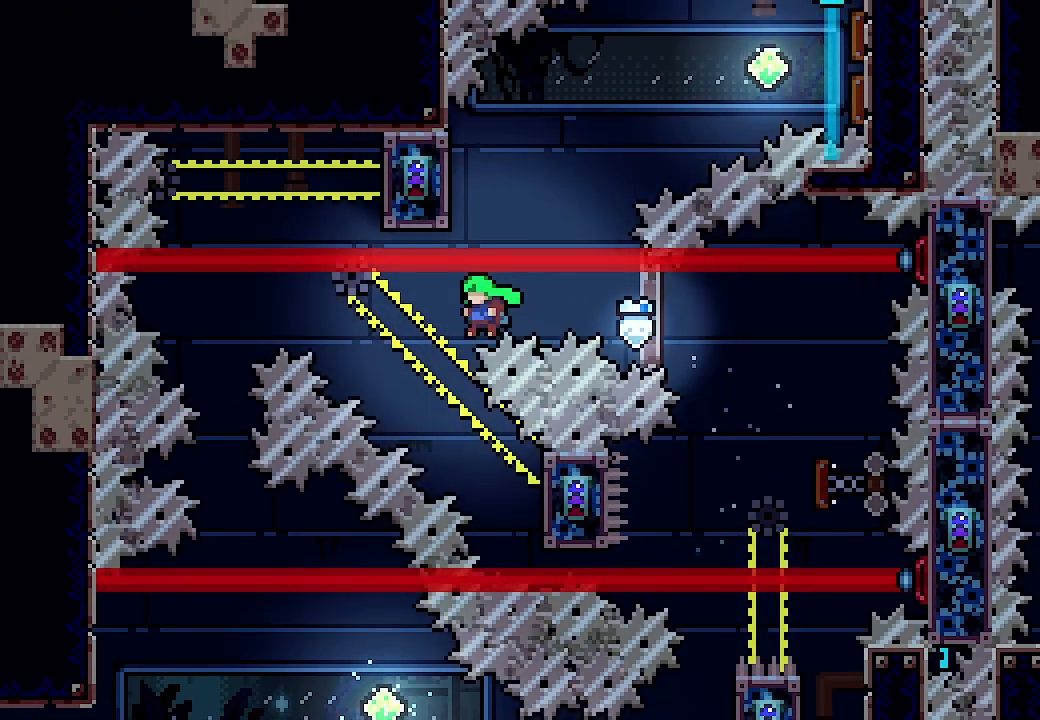
{"buttons": ["X", "L2", "DPAD_RIGHT"], "left_stick": "center", "events": [[167, "A", "up"], [167, "DPAD_LEFT", "up"], [333, "DPAD_DOWN", "down"], [333, "DPAD_RIGHT", "down"], [333, "L2", "down"], [367, "X", "down"], [500, "DPAD_DOWN", "up"]]}
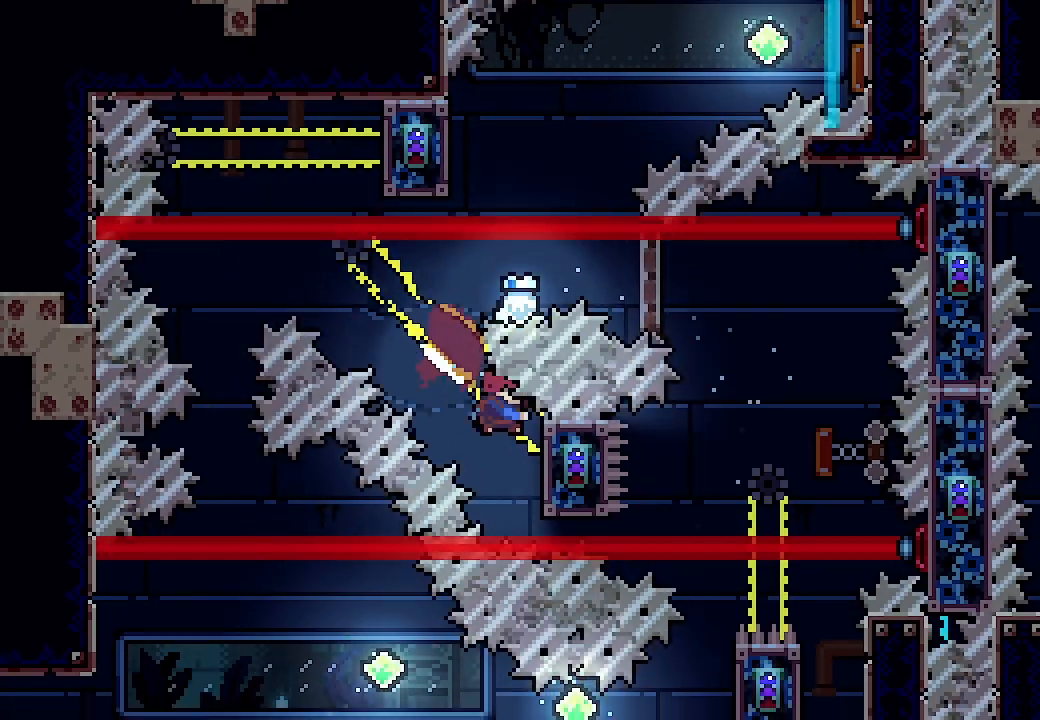
{"buttons": ["L2"], "left_stick": "center", "events": [[33, "X", "up"], [300, "DPAD_RIGHT", "up"]]}
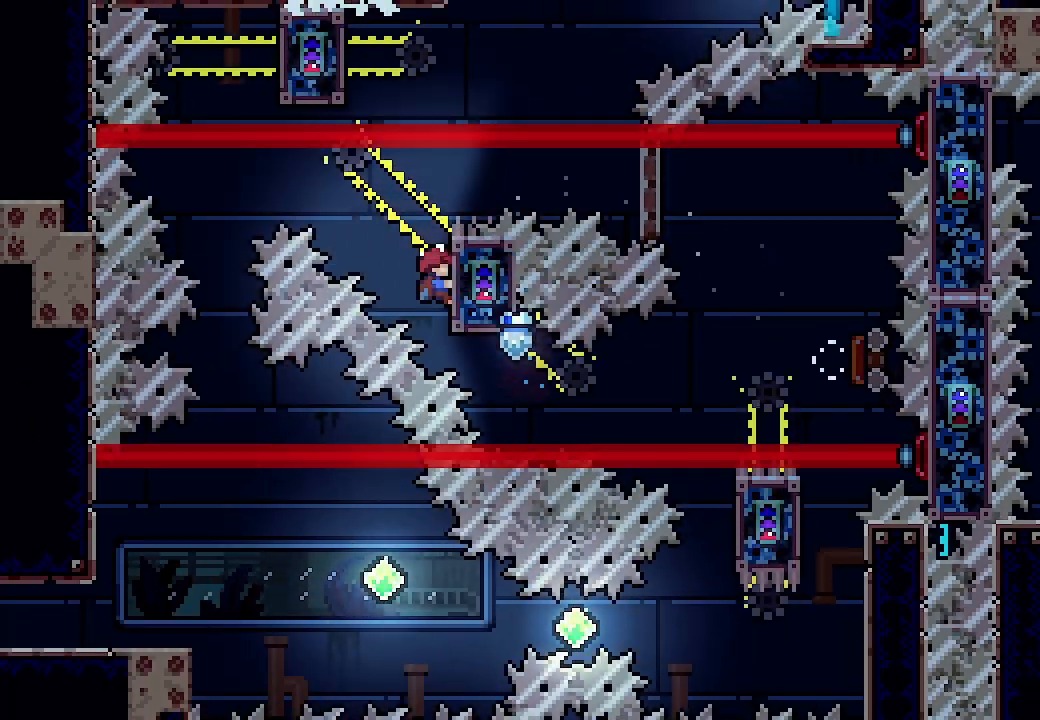
{"buttons": ["A", "L2", "DPAD_LEFT"], "left_stick": "center", "events": [[233, "DPAD_LEFT", "down"], [267, "A", "down"]]}
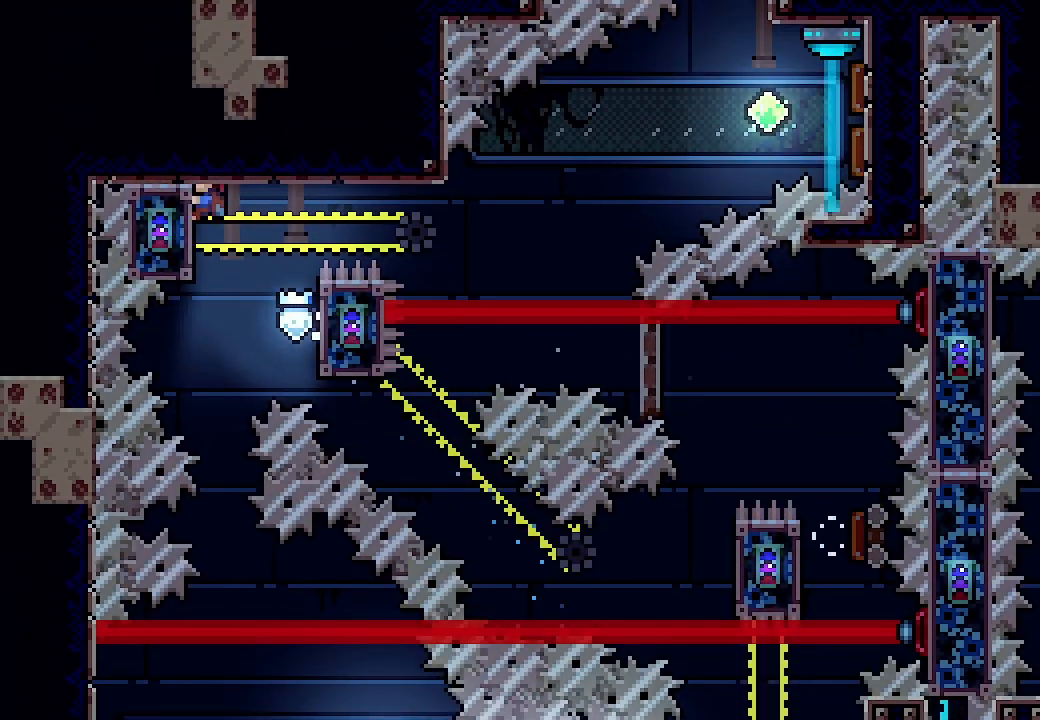
{"buttons": ["L2"], "left_stick": "center", "events": [[133, "A", "up"], [133, "DPAD_LEFT", "up"]]}
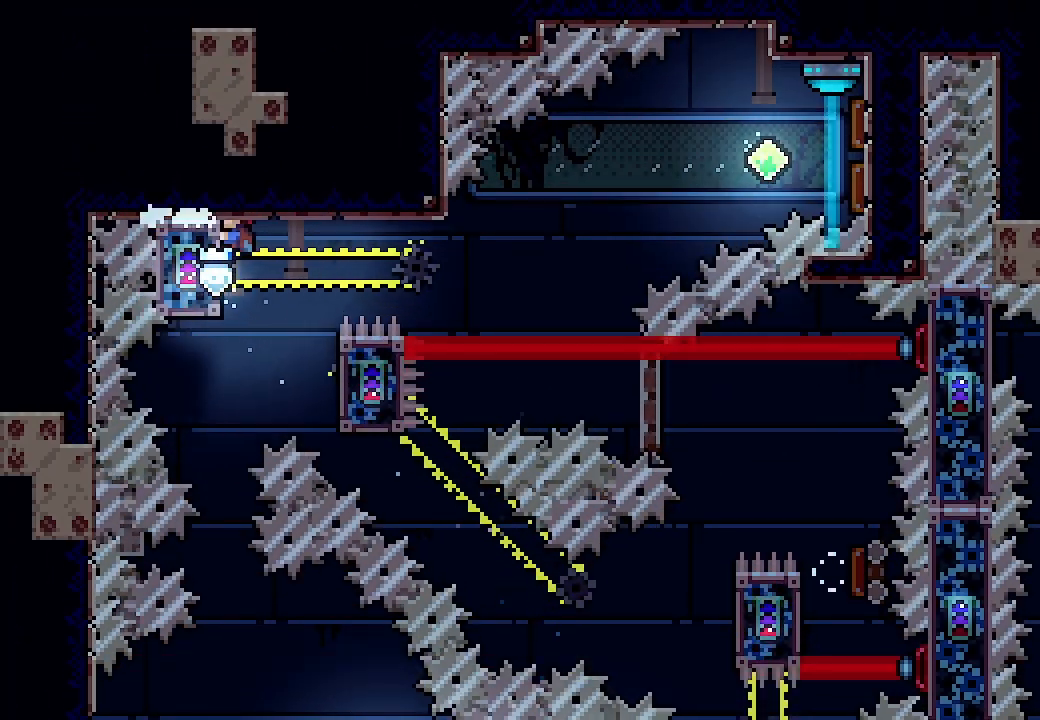
{"buttons": ["A", "L2", "DPAD_RIGHT"], "left_stick": "center", "events": [[367, "DPAD_RIGHT", "down"], [433, "A", "down"]]}
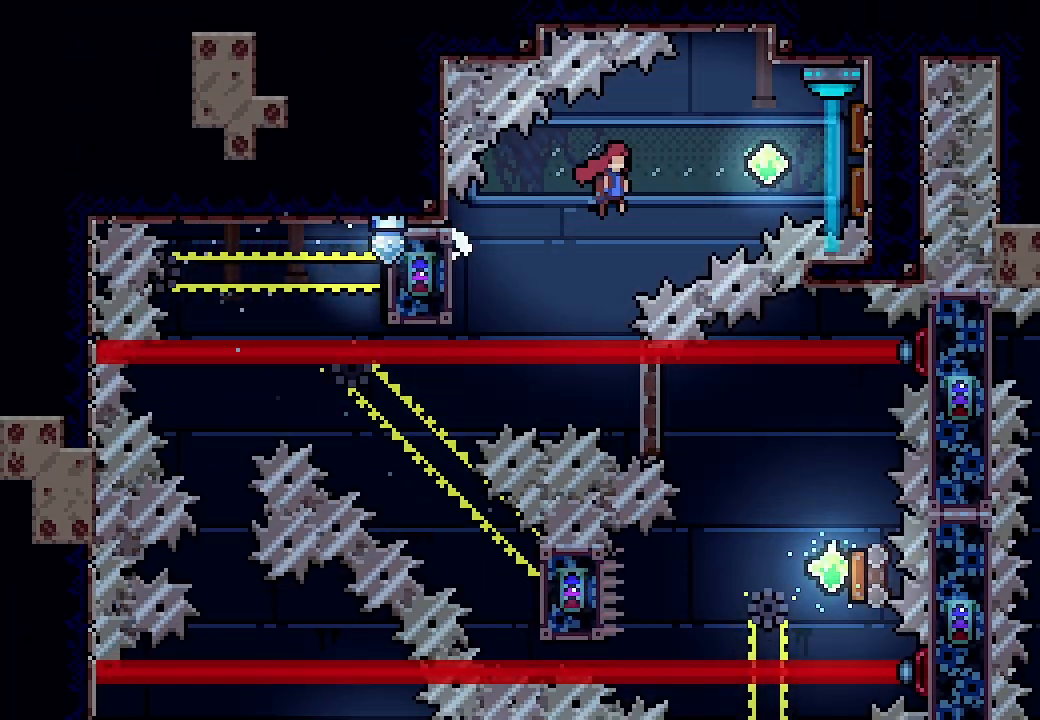
{"buttons": ["A", "DPAD_RIGHT"], "left_stick": "center", "events": [[267, "L2", "up"]]}
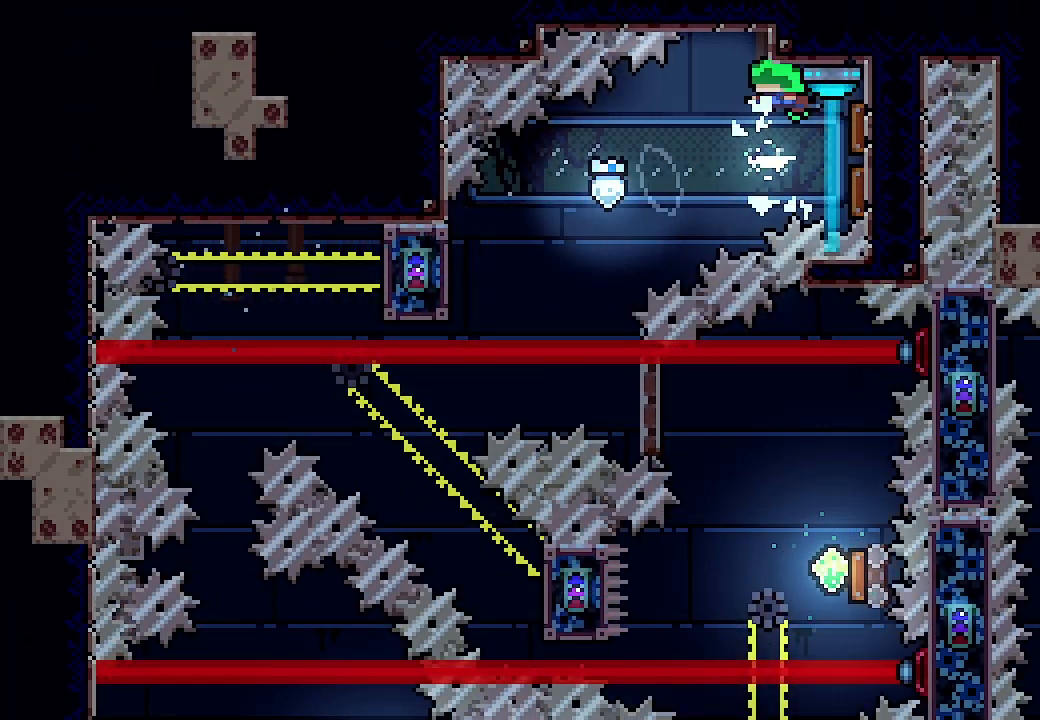
{"buttons": ["L2", "DPAD_LEFT"], "left_stick": "center", "events": [[133, "DPAD_RIGHT", "up"], [200, "DPAD_DOWN", "down"], [200, "DPAD_LEFT", "down"], [267, "L2", "down"], [267, "X", "down"], [367, "DPAD_DOWN", "up"], [400, "A", "up"], [400, "X", "up"]]}
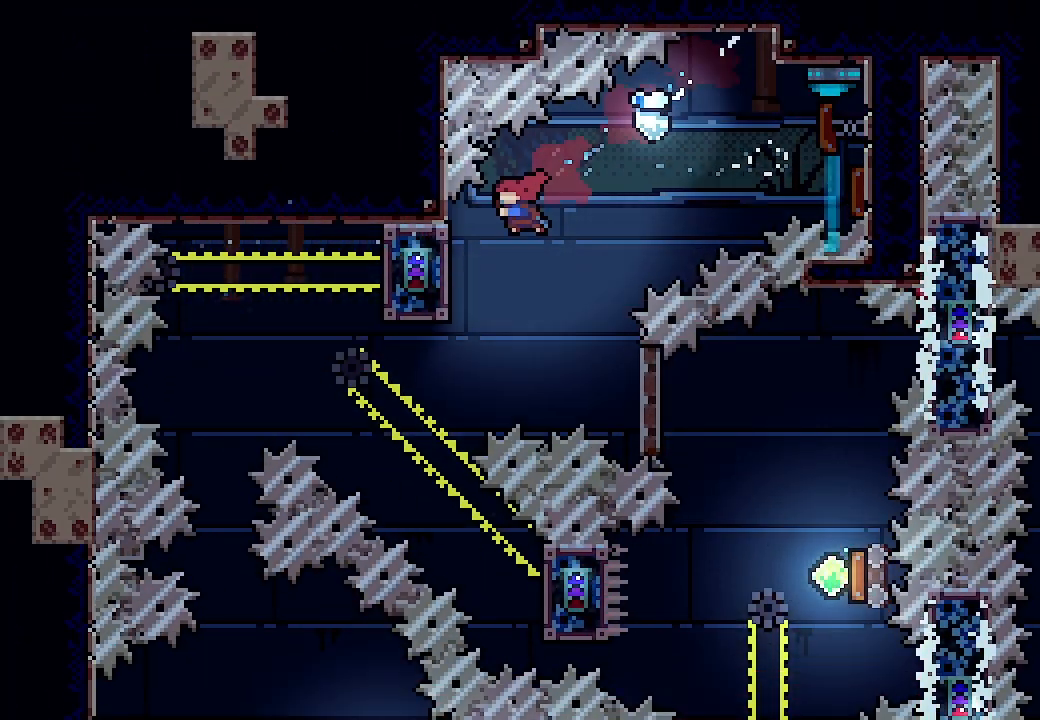
{"buttons": ["L2"], "left_stick": "center", "events": [[267, "DPAD_LEFT", "up"], [433, "DPAD_DOWN", "down"], [500, "DPAD_DOWN", "up"]]}